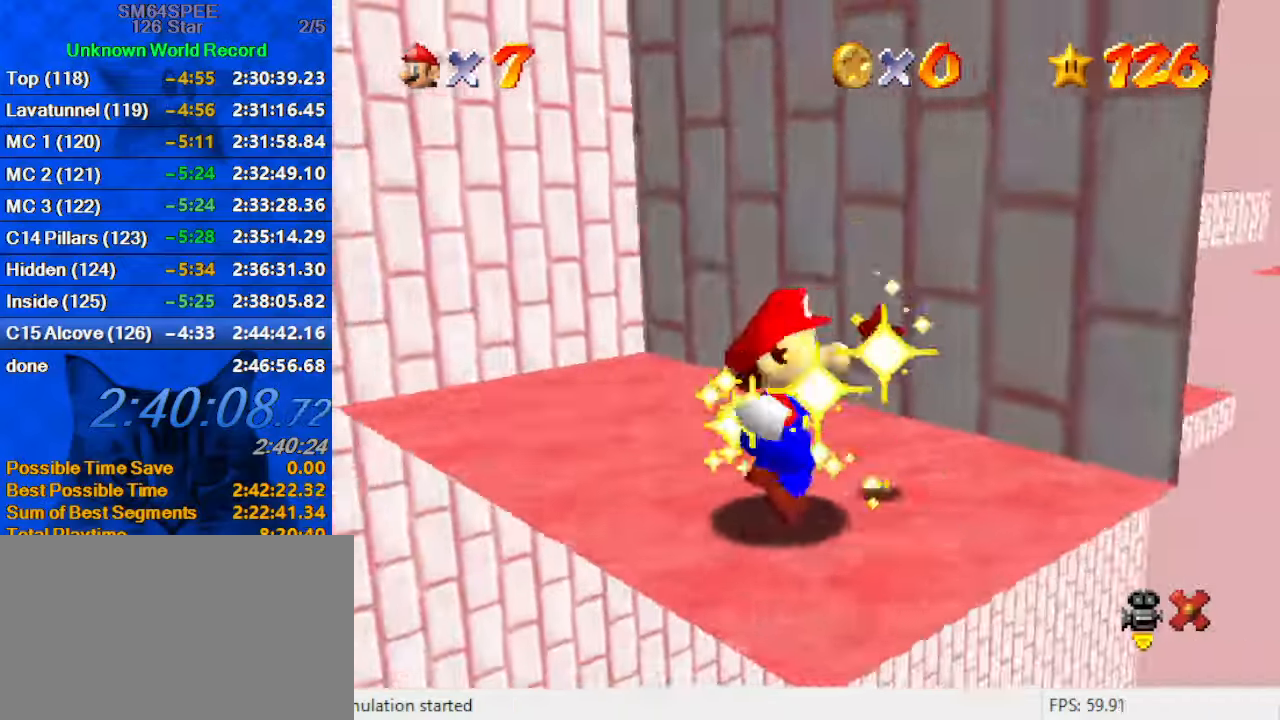
Gameplay with keyboard; each line is a JSON object with the keys held at the frame after it. "events" lists presses ("down") and releases ("up") of "a", "c", "ctrl", "d", "down", "left", "return", "right", "s", "shift", "up", "w", "x" and "y" between this image and that frame as [ms after this image, input, new state], when the widget could be followed in between. No other keys are recorded. Mouse input is not recorded.
{"keys": [], "events": []}
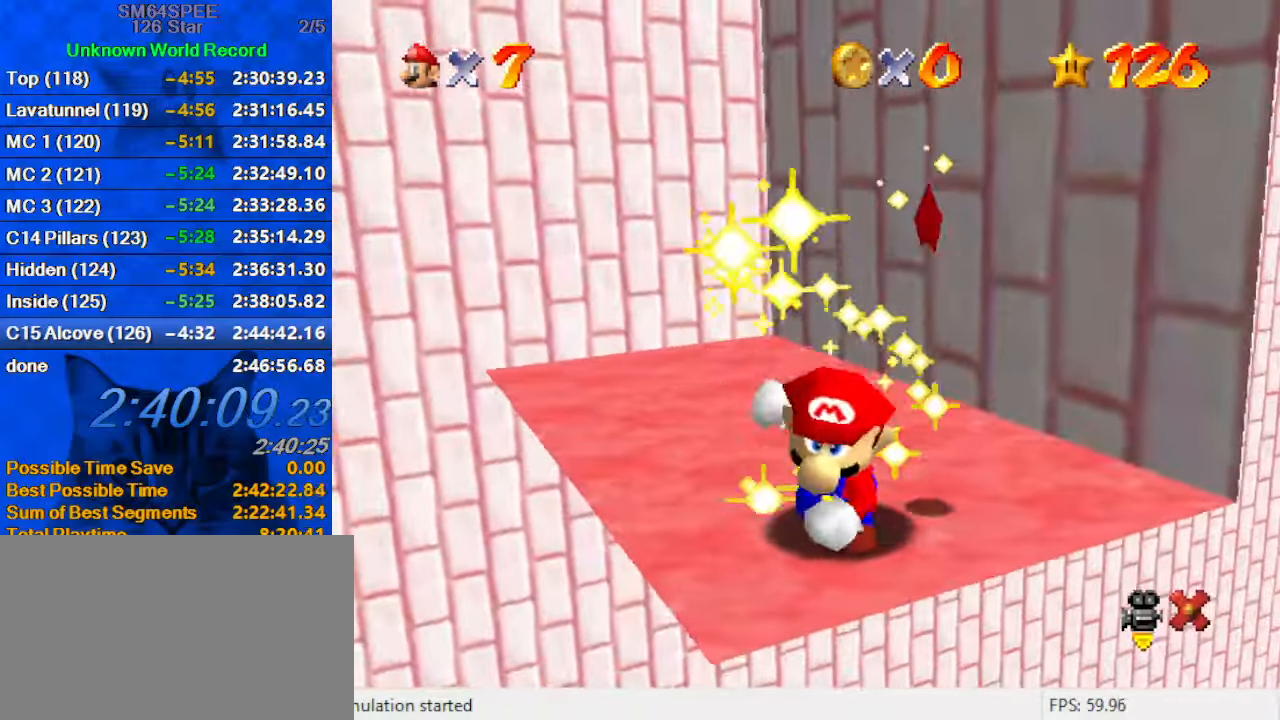
{"keys": ["shift"], "events": [[500, "shift", "down"]]}
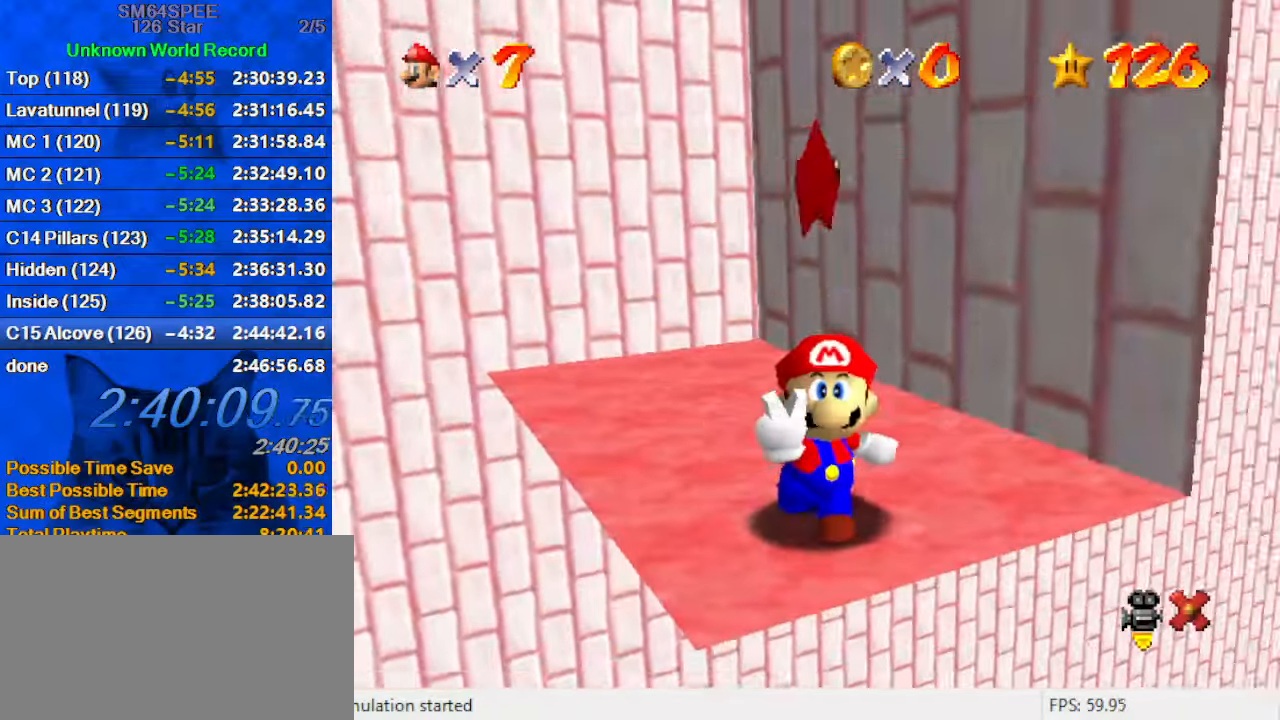
{"keys": [], "events": [[300, "shift", "up"]]}
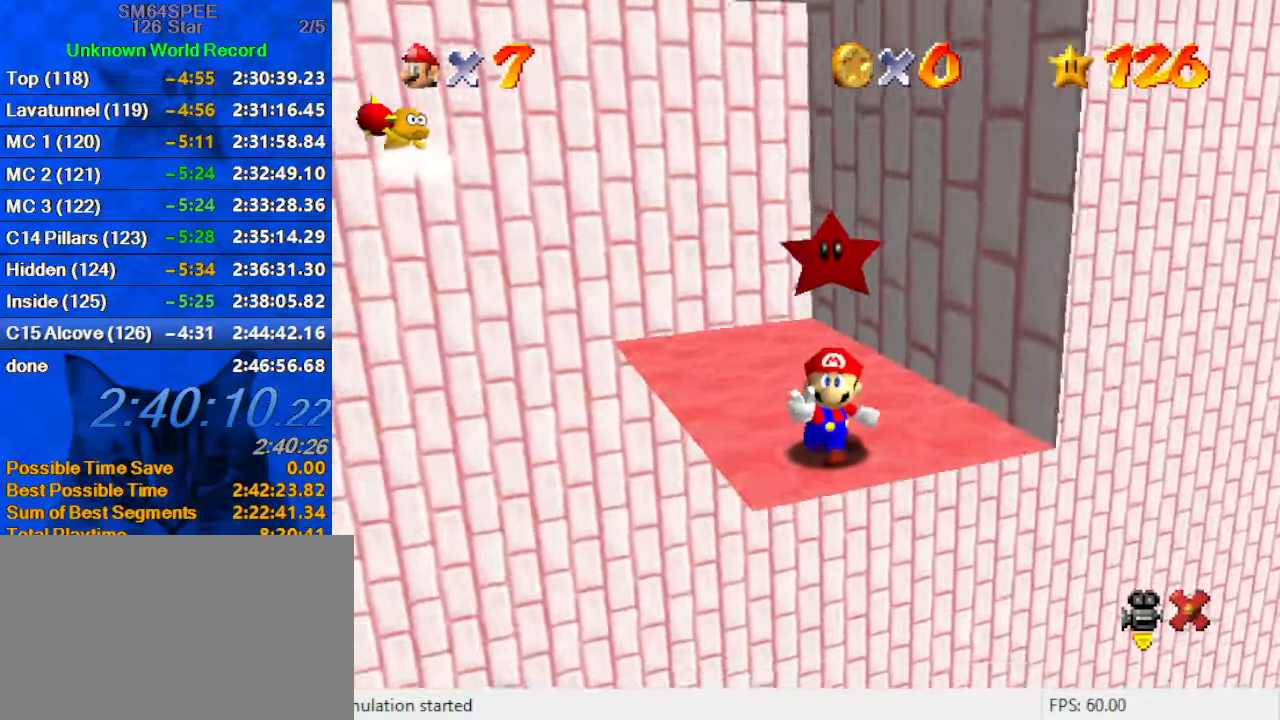
{"keys": [], "events": []}
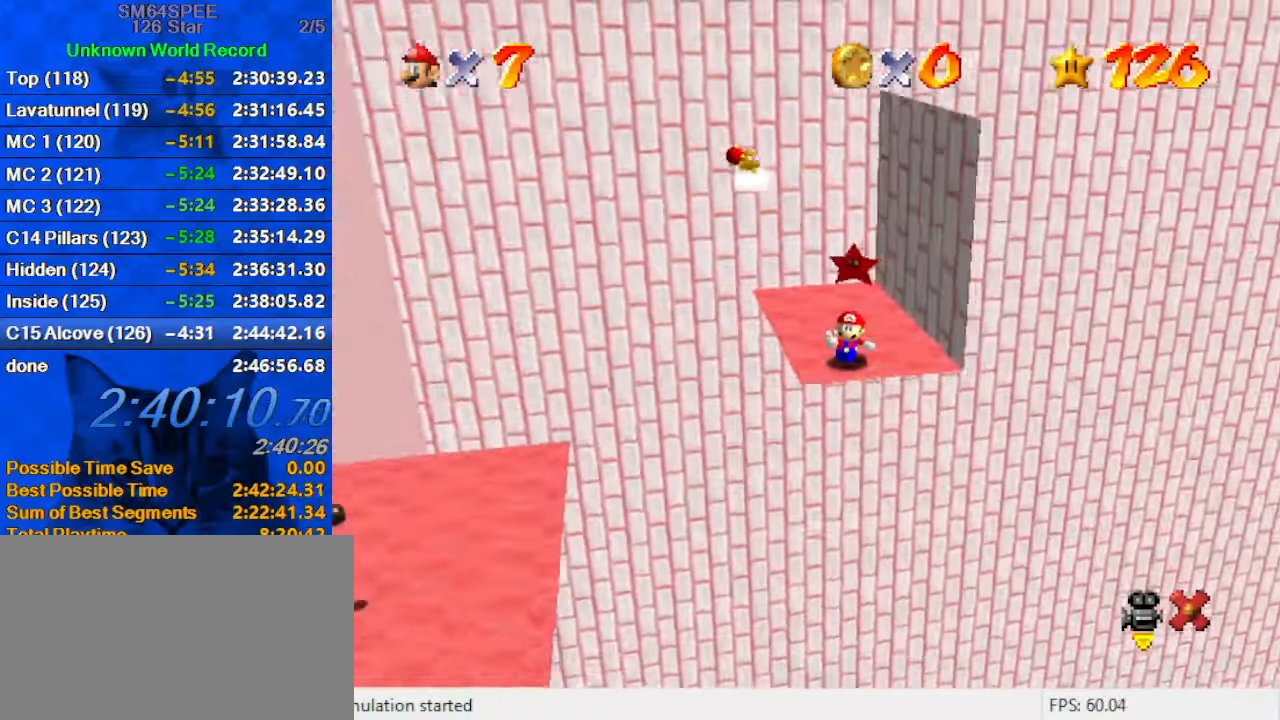
{"keys": [], "events": []}
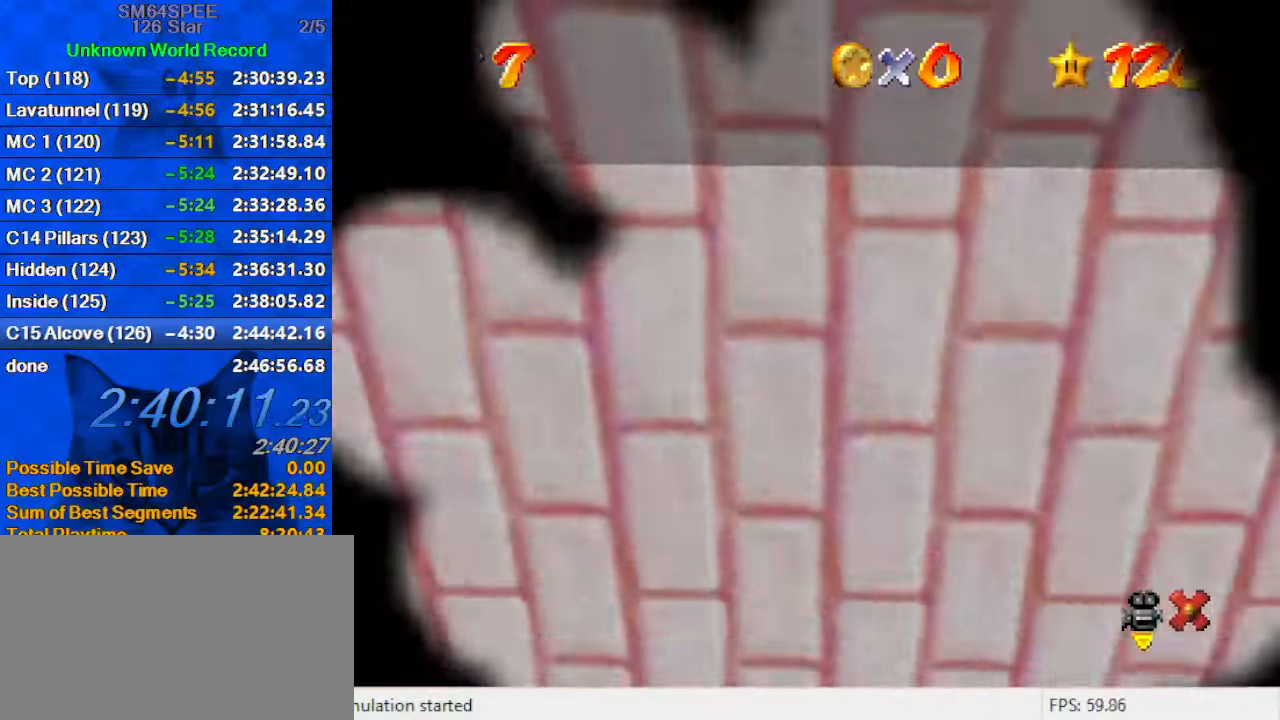
{"keys": ["s"], "events": [[334, "y", "down"], [400, "y", "up"], [500, "s", "down"]]}
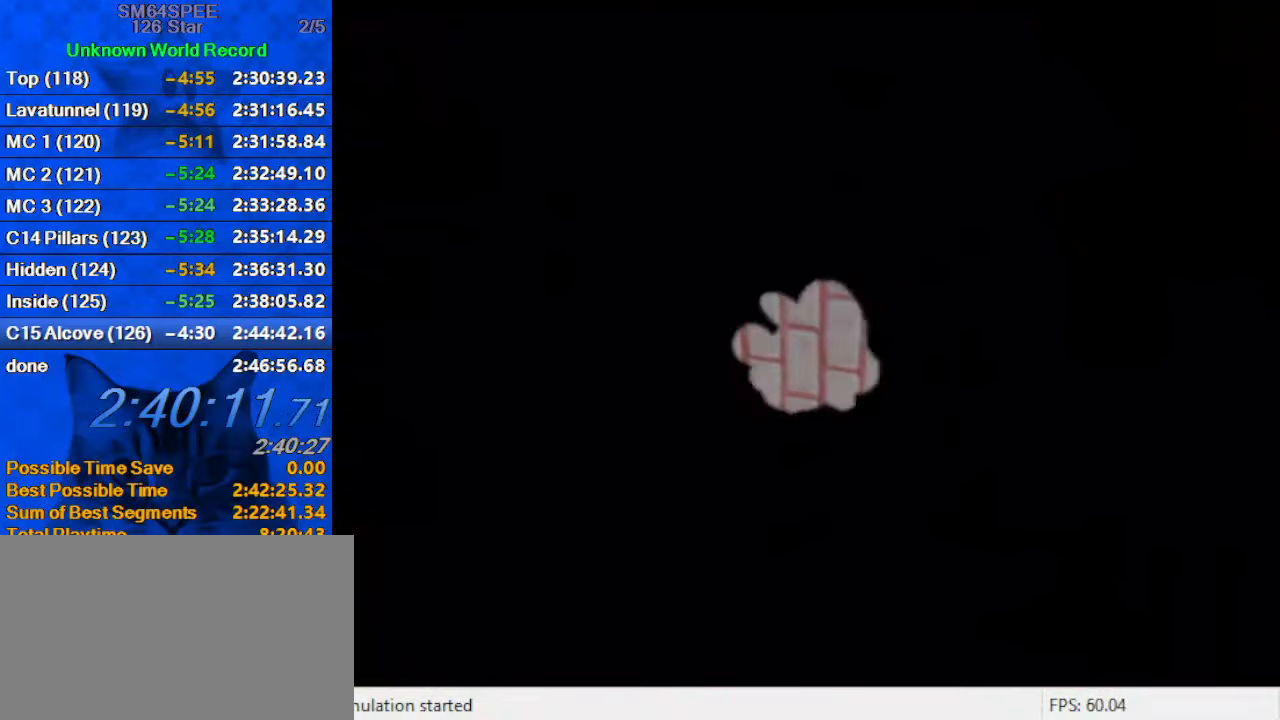
{"keys": [], "events": [[133, "s", "up"], [300, "a", "down"], [433, "a", "up"]]}
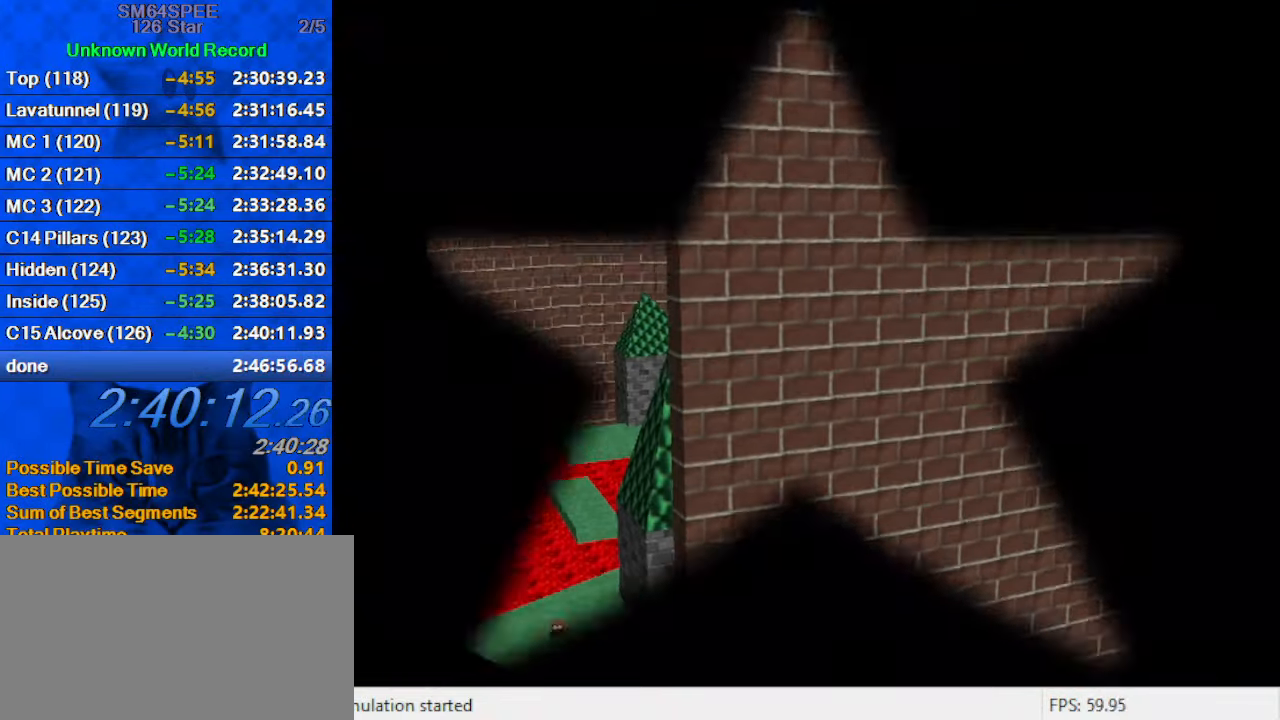
{"keys": [], "events": [[166, "return", "down"], [266, "return", "up"]]}
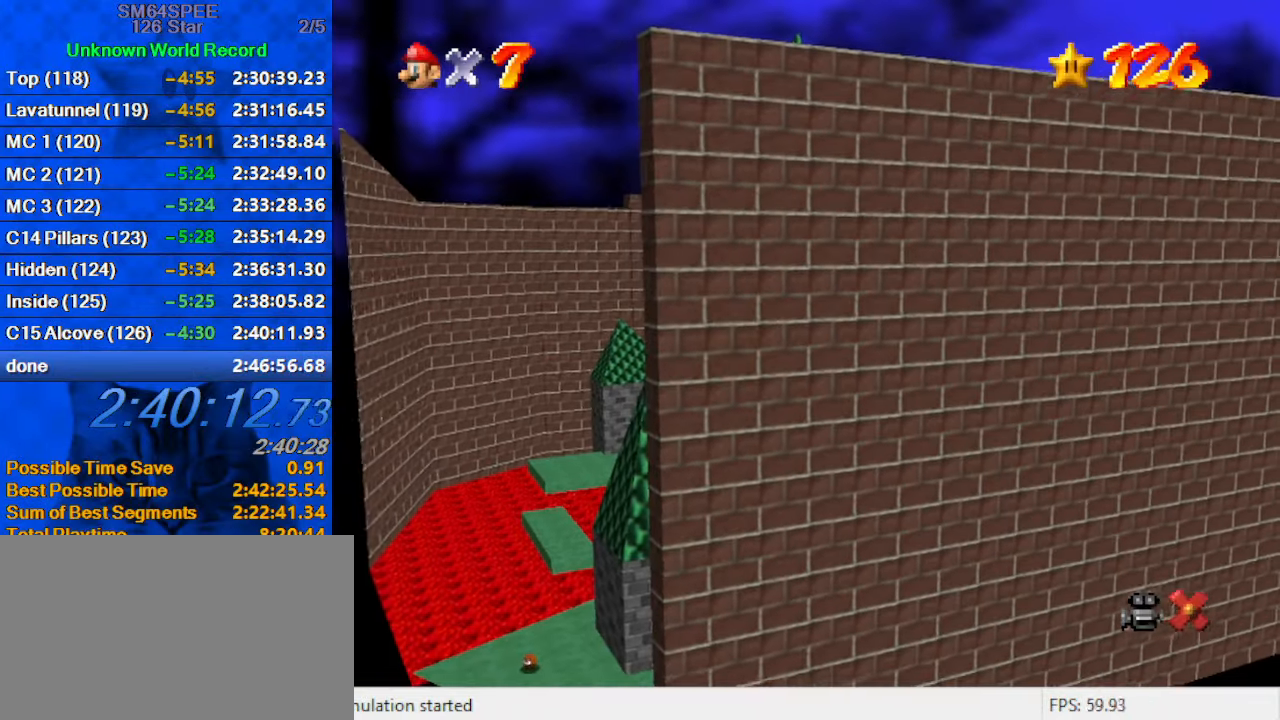
{"keys": [], "events": []}
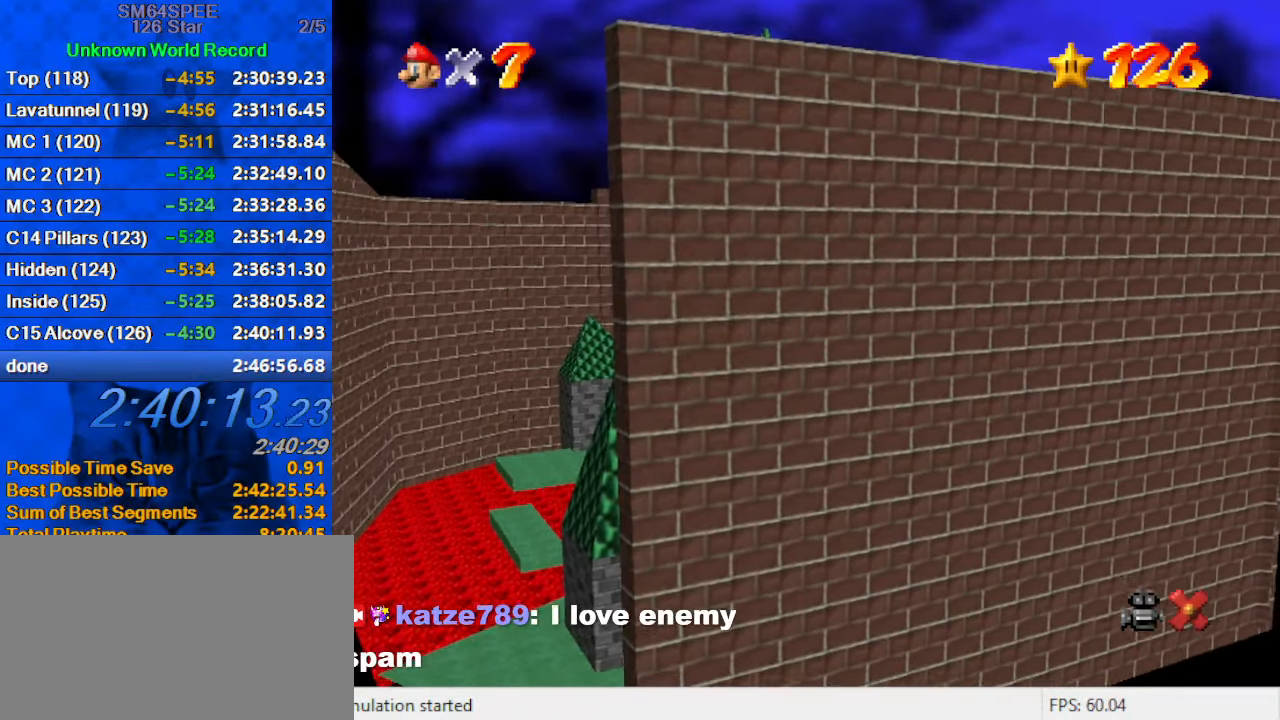
{"keys": [], "events": []}
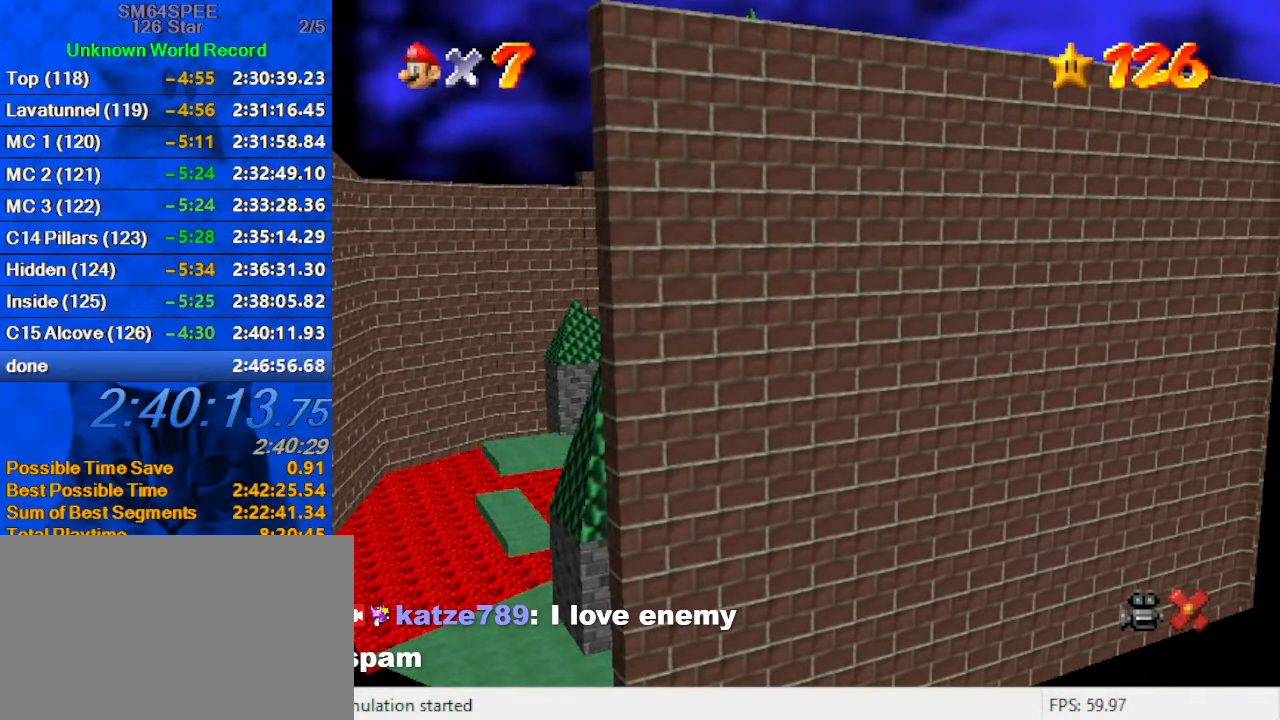
{"keys": [], "events": []}
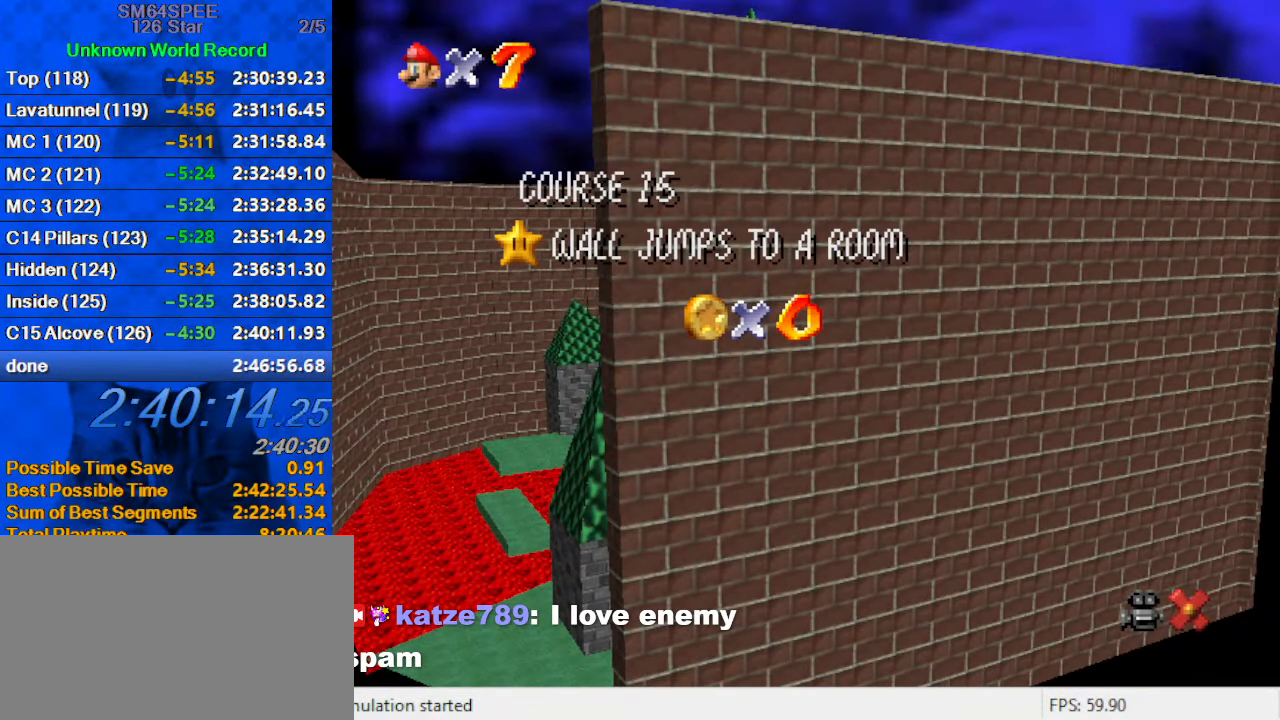
{"keys": [], "events": []}
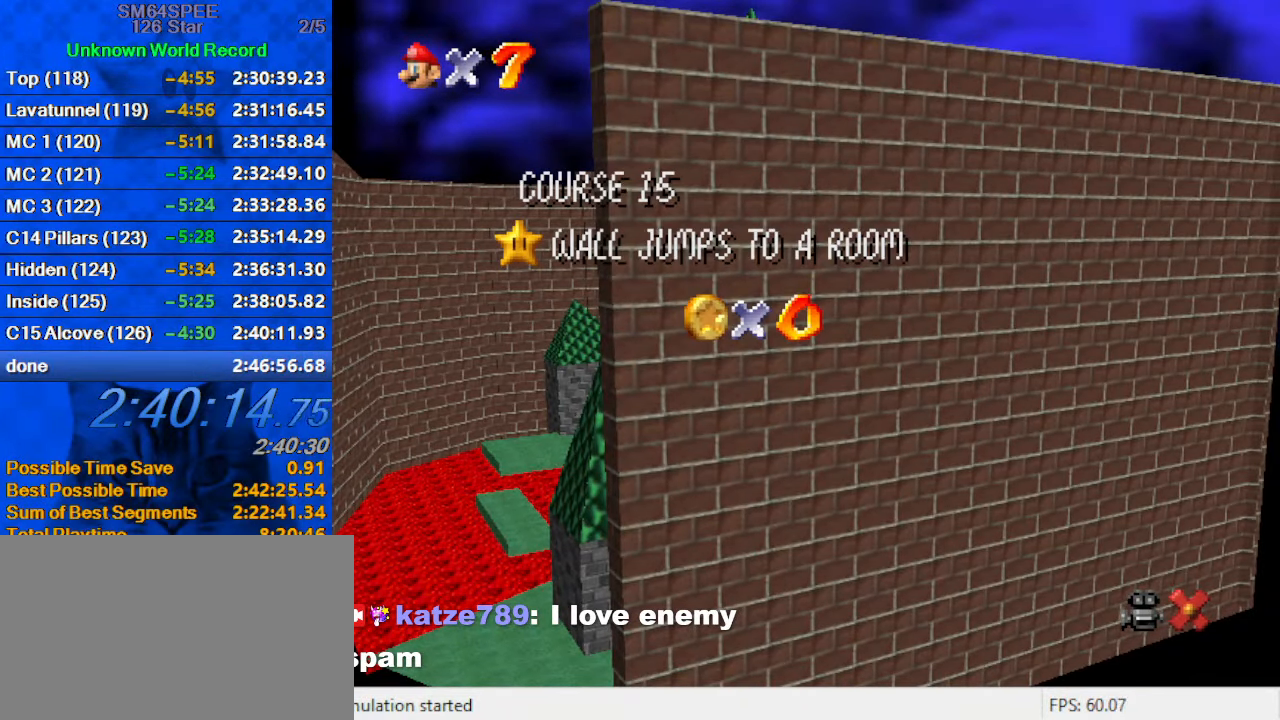
{"keys": [], "events": []}
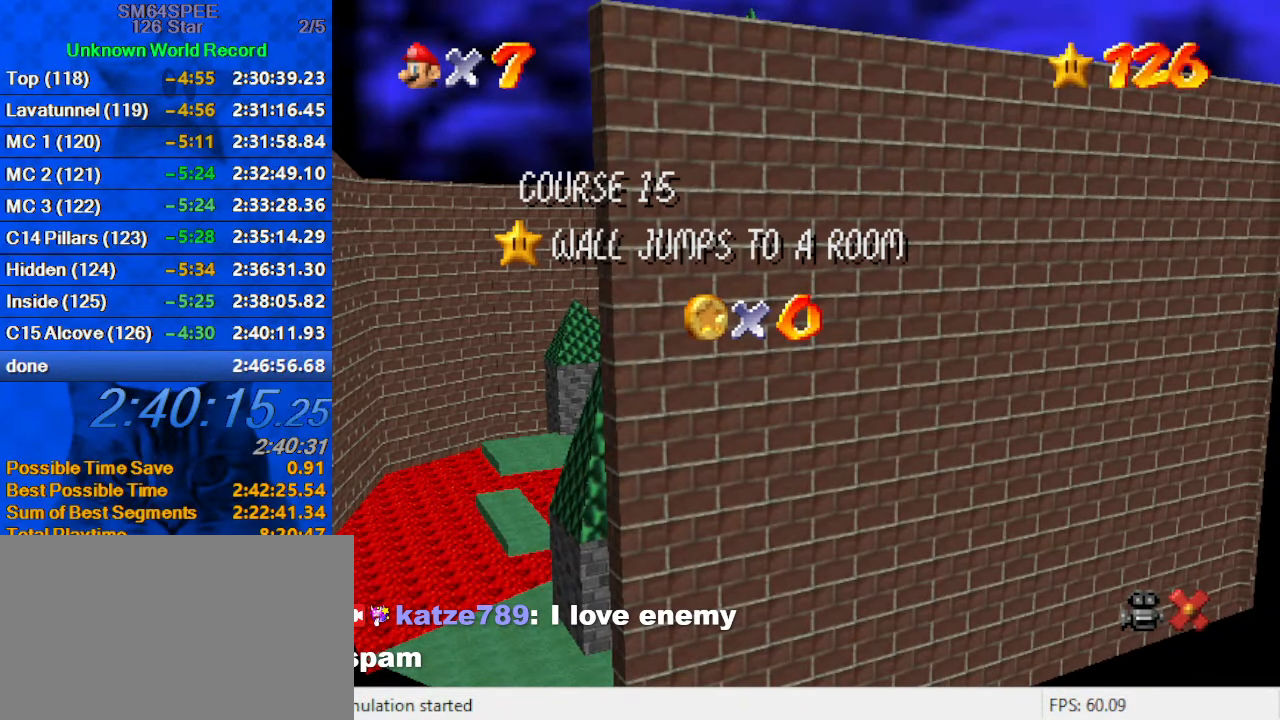
{"keys": [], "events": []}
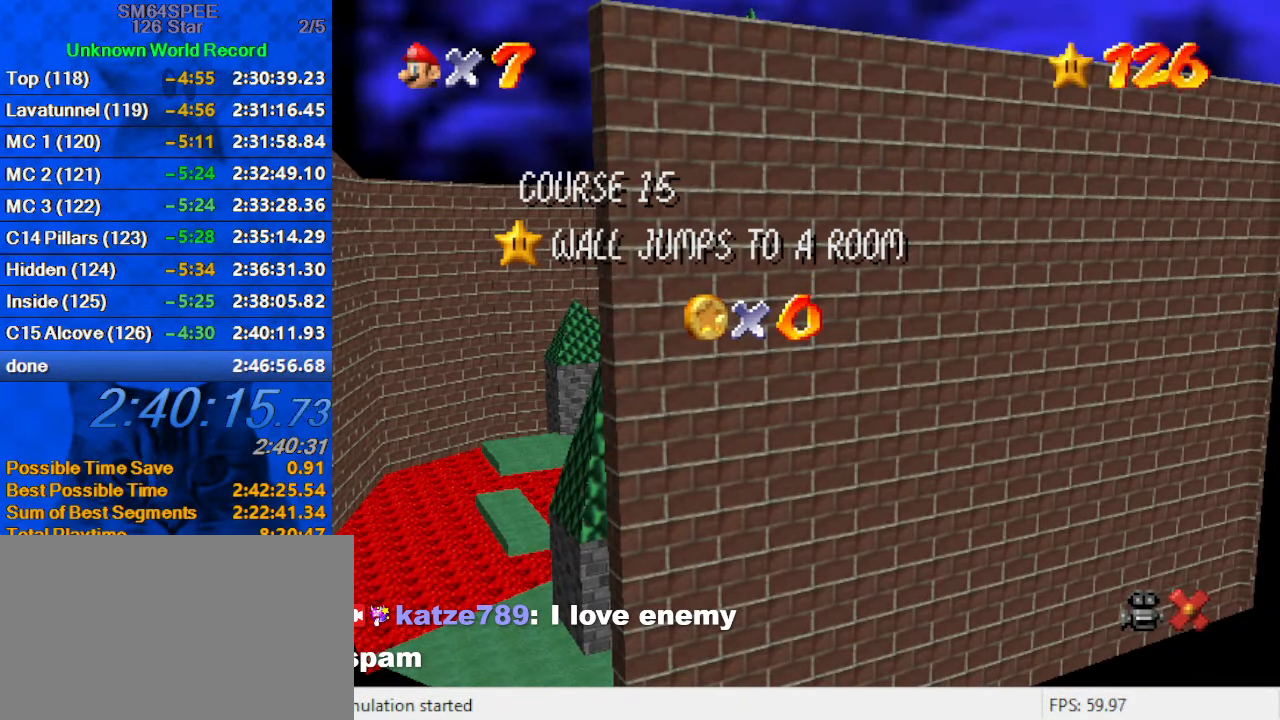
{"keys": [], "events": []}
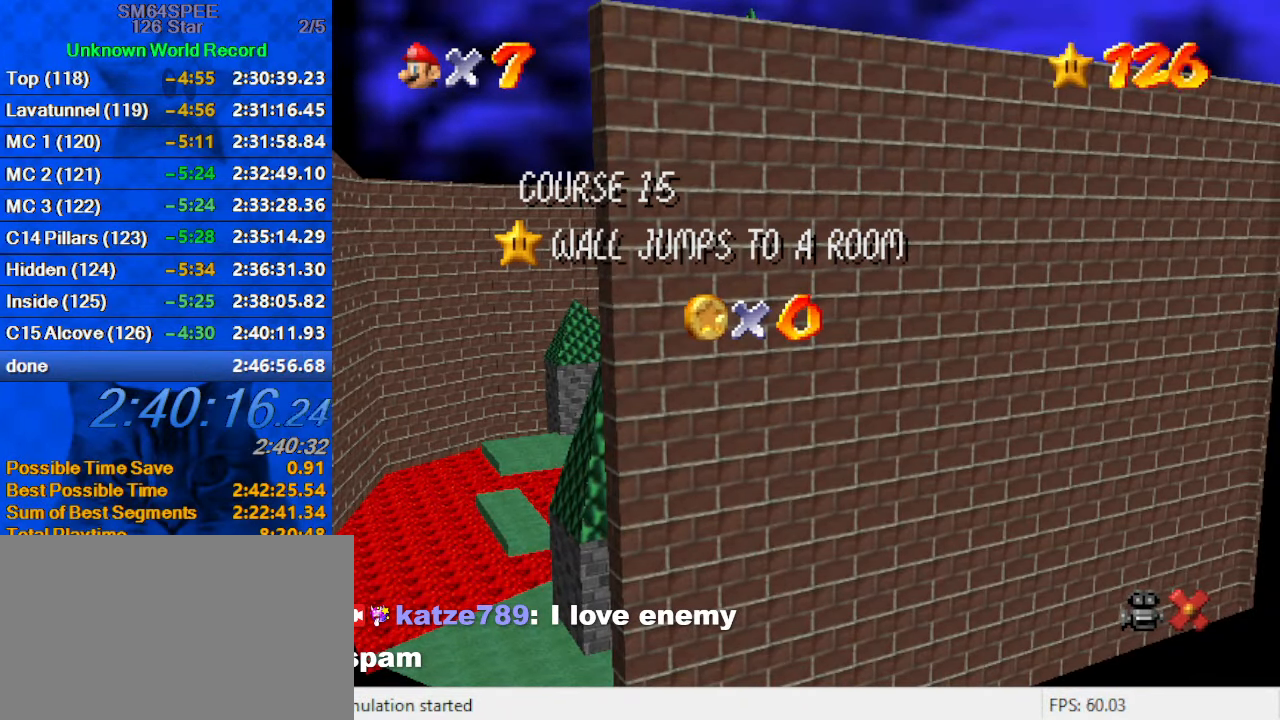
{"keys": [], "events": []}
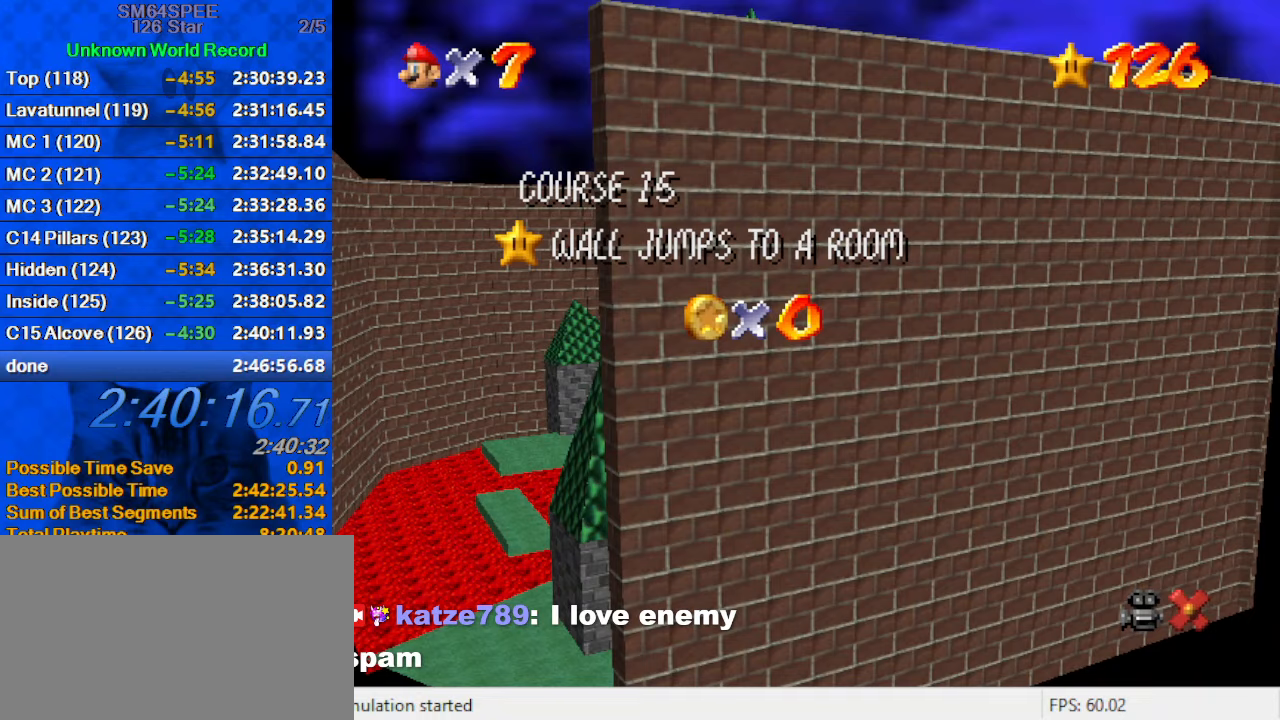
{"keys": [], "events": []}
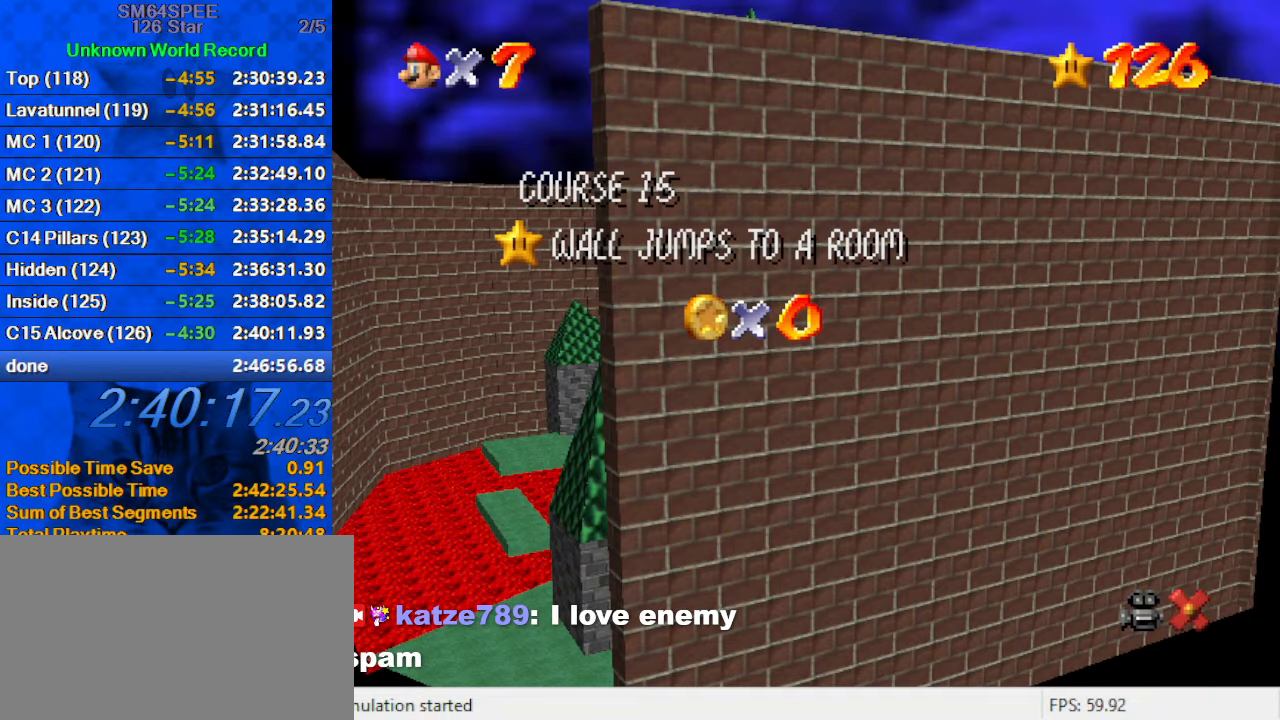
{"keys": [], "events": []}
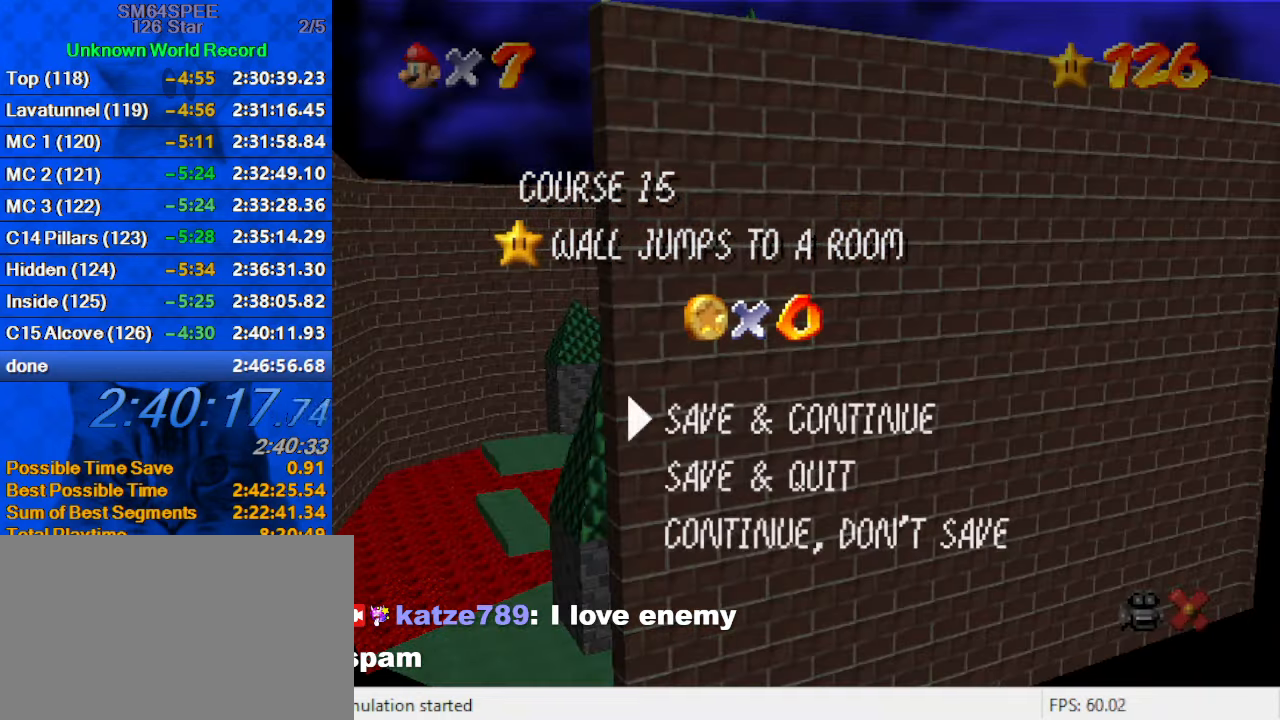
{"keys": ["a"], "events": [[67, "shift", "down"], [233, "shift", "up"], [267, "a", "down"], [367, "a", "up"], [467, "a", "down"]]}
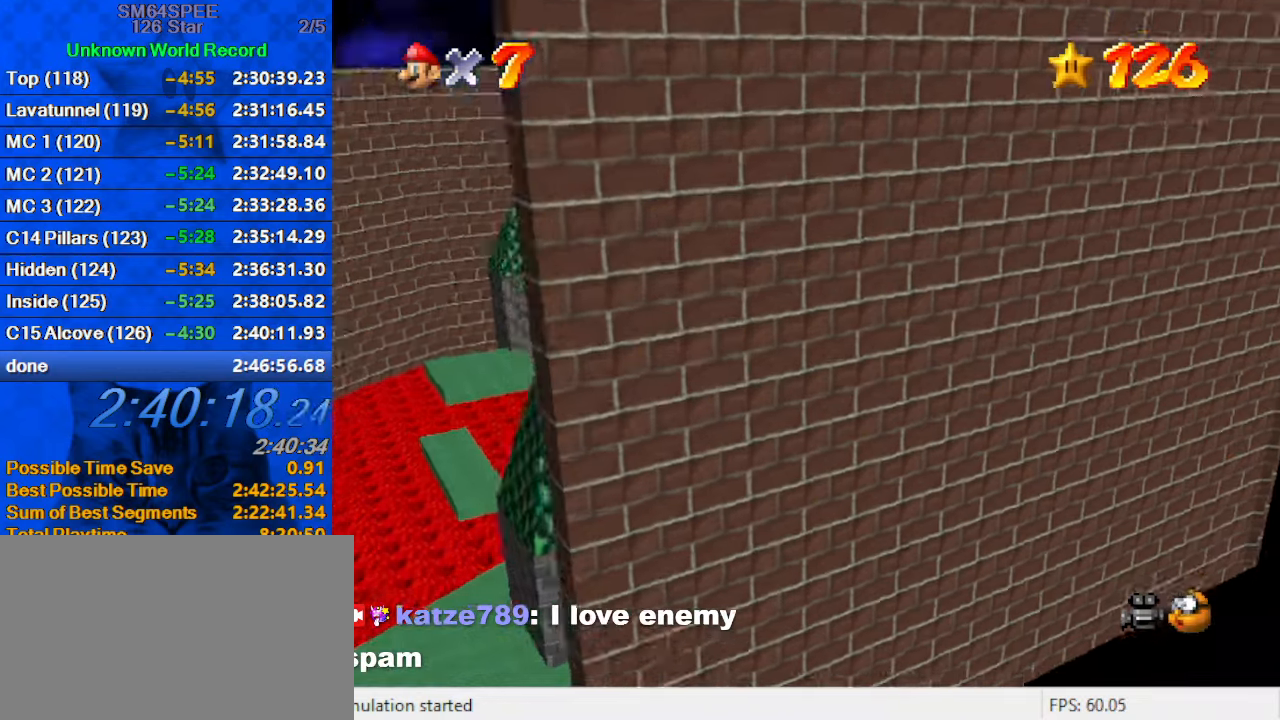
{"keys": ["a"], "events": [[67, "a", "up"], [133, "a", "down"], [233, "a", "up"], [300, "a", "down"], [367, "a", "up"], [433, "a", "down"]]}
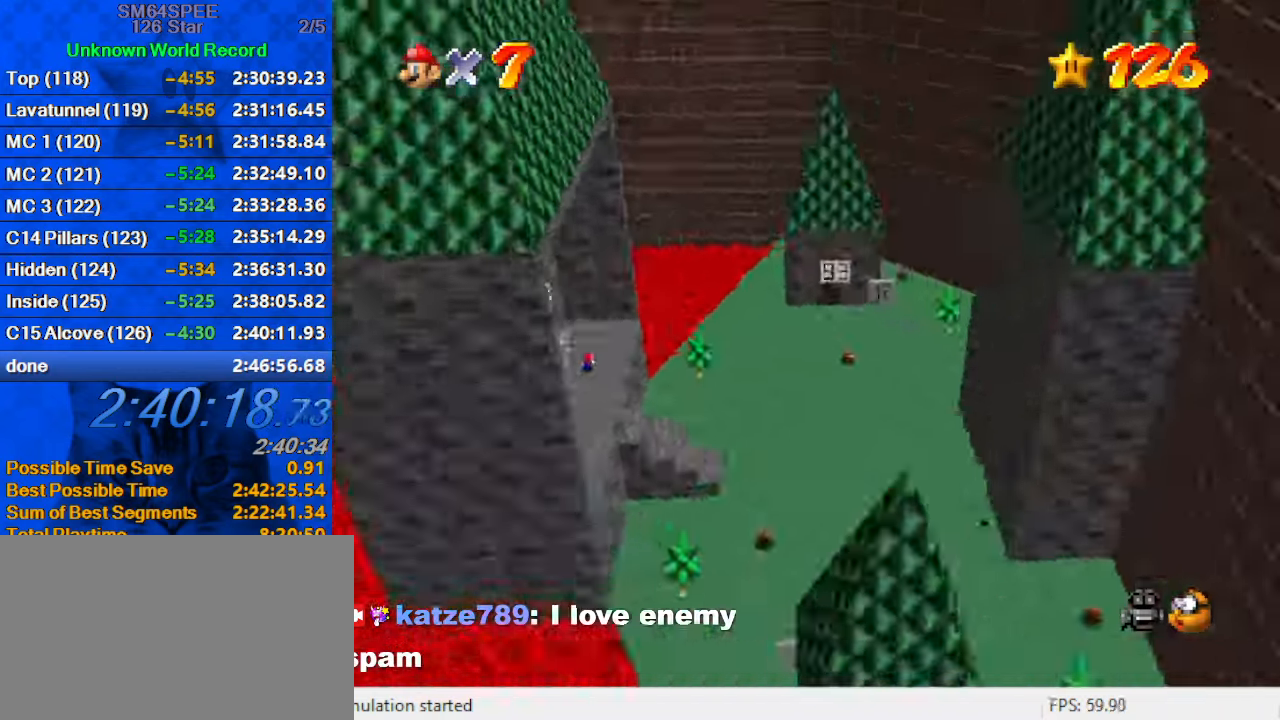
{"keys": ["d"], "events": [[33, "a", "up"], [300, "c", "down"], [400, "c", "up"], [500, "d", "down"]]}
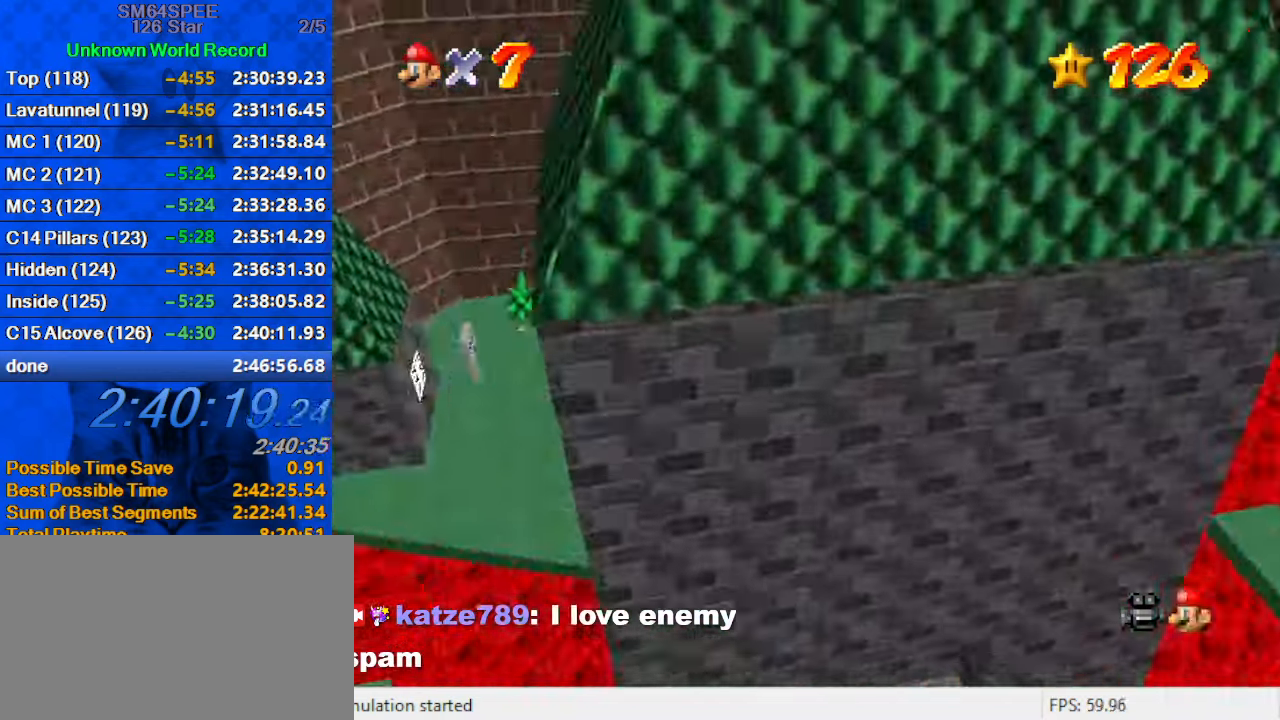
{"keys": ["d"], "events": [[67, "d", "up"], [133, "d", "down"], [267, "d", "up"], [333, "d", "down"], [400, "d", "up"], [500, "d", "down"]]}
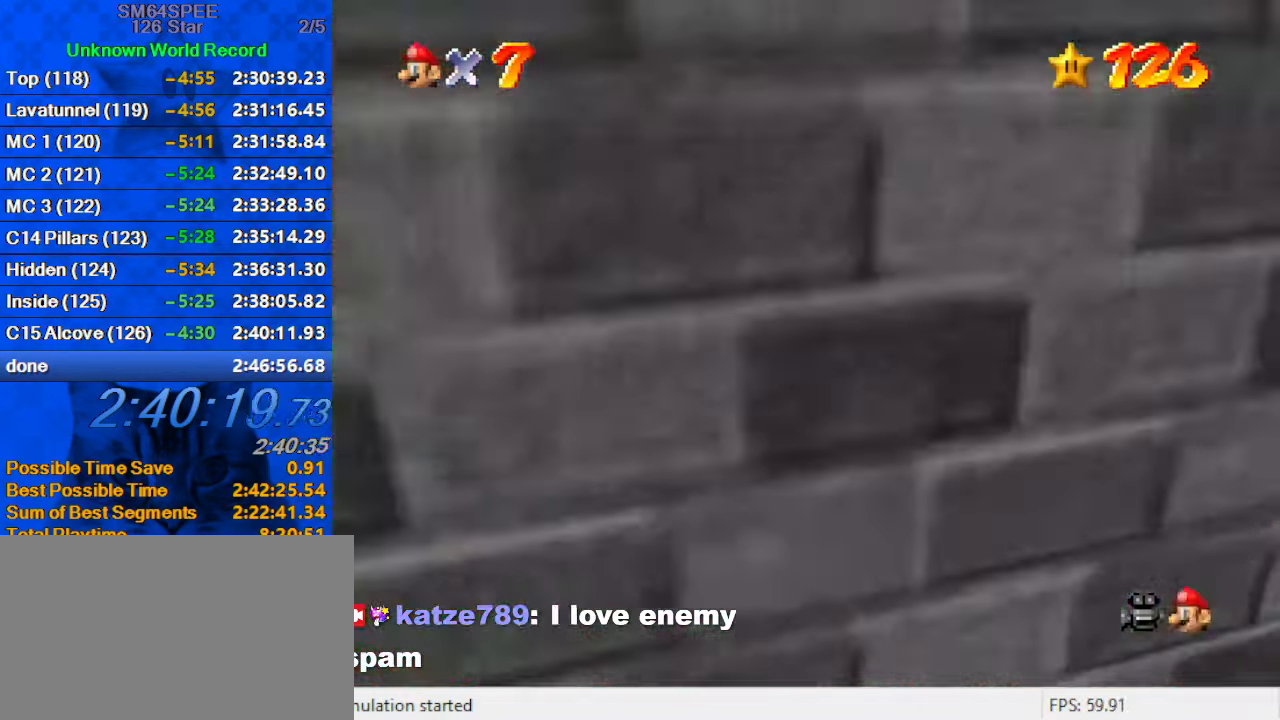
{"keys": ["d", "left", "up"], "events": [[133, "d", "up"], [433, "d", "down"], [467, "left", "down"], [467, "up", "down"]]}
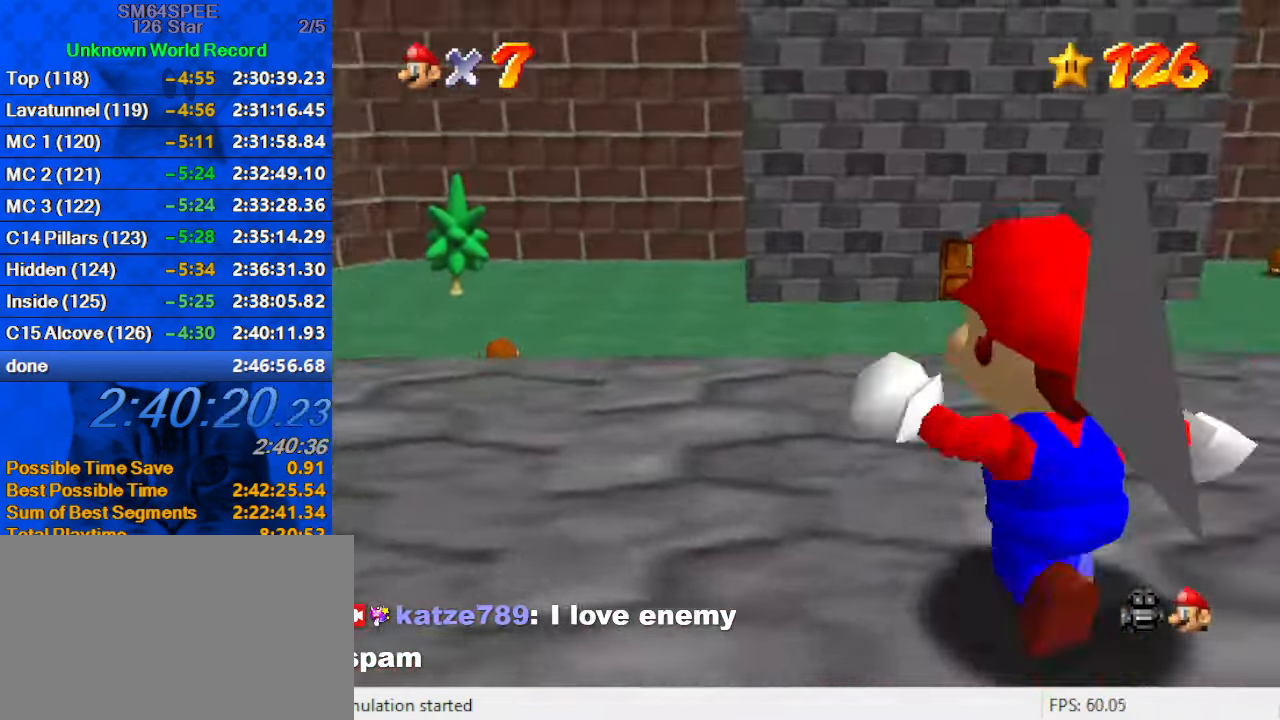
{"keys": ["c", "left"], "events": [[67, "d", "up"], [167, "d", "down"], [300, "d", "up"], [300, "up", "up"], [467, "c", "down"]]}
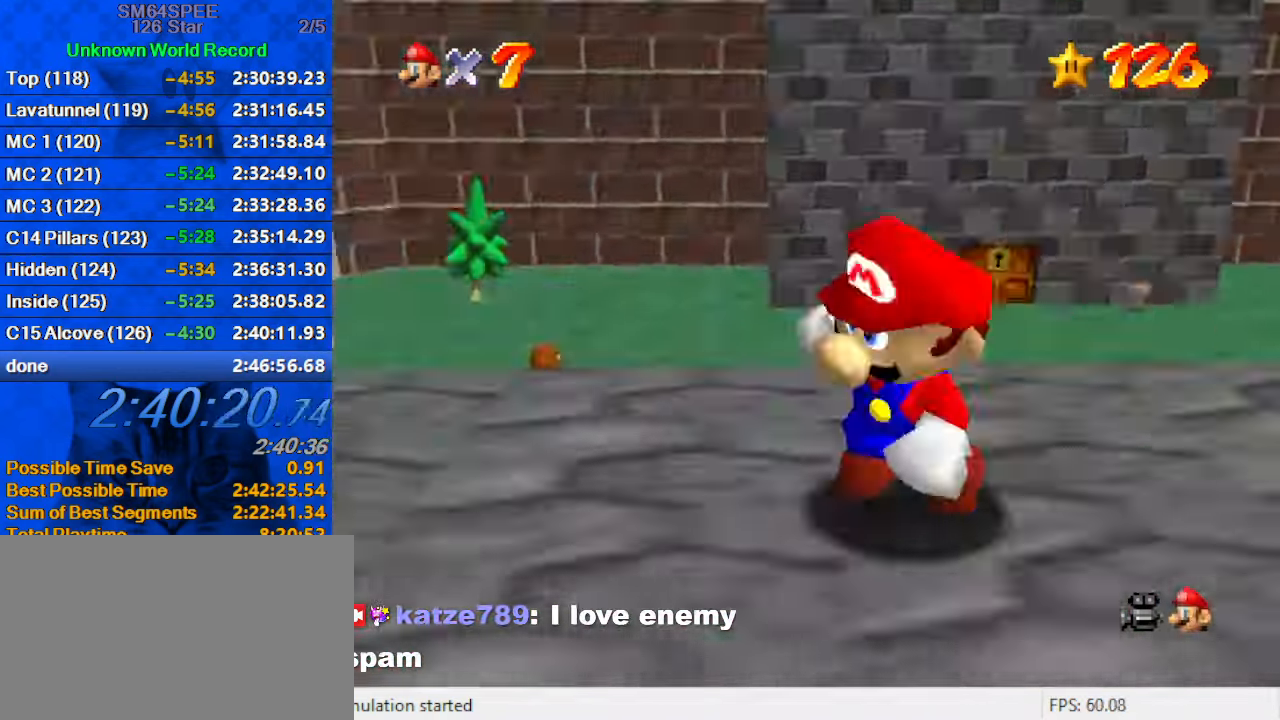
{"keys": [], "events": [[33, "left", "up"], [67, "c", "up"], [167, "d", "down"], [233, "up", "down"], [267, "d", "up"], [367, "d", "down"], [367, "s", "down"], [467, "up", "up"], [500, "d", "up"], [500, "s", "up"]]}
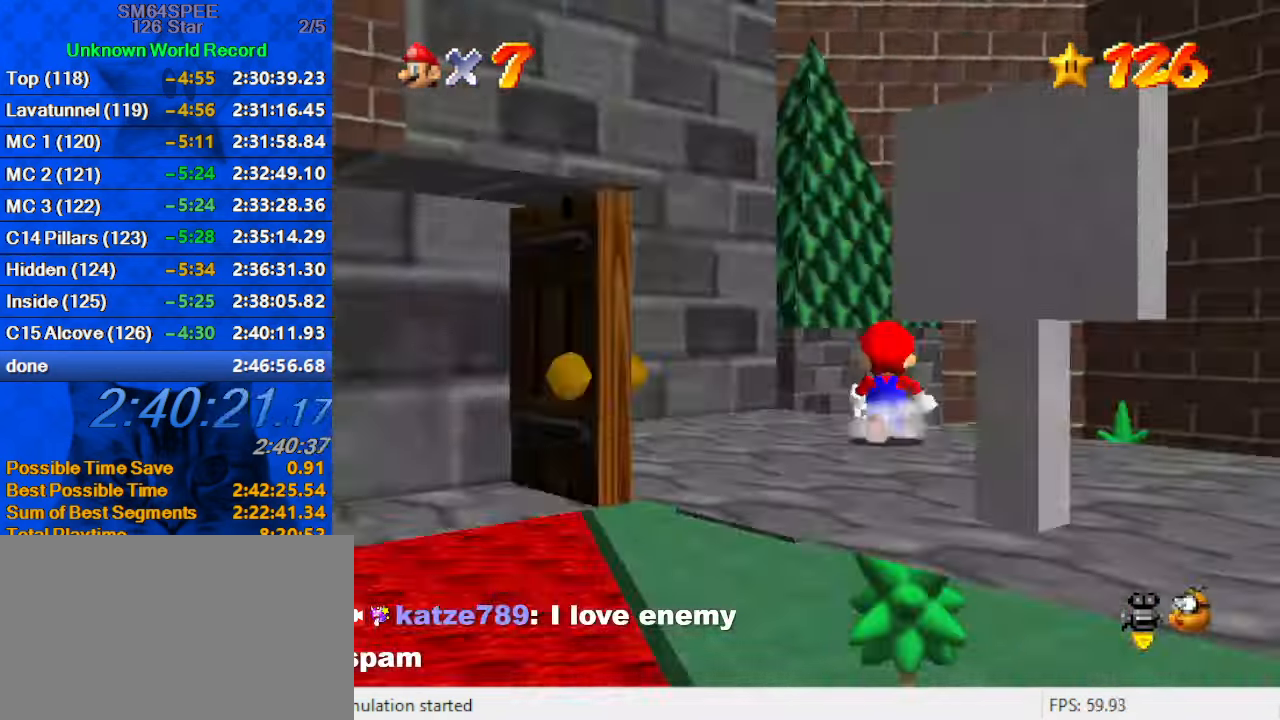
{"keys": ["left"], "events": [[33, "d", "down"], [33, "left", "down"], [33, "s", "down"], [133, "d", "up"], [133, "s", "up"], [233, "d", "down"], [367, "d", "up"]]}
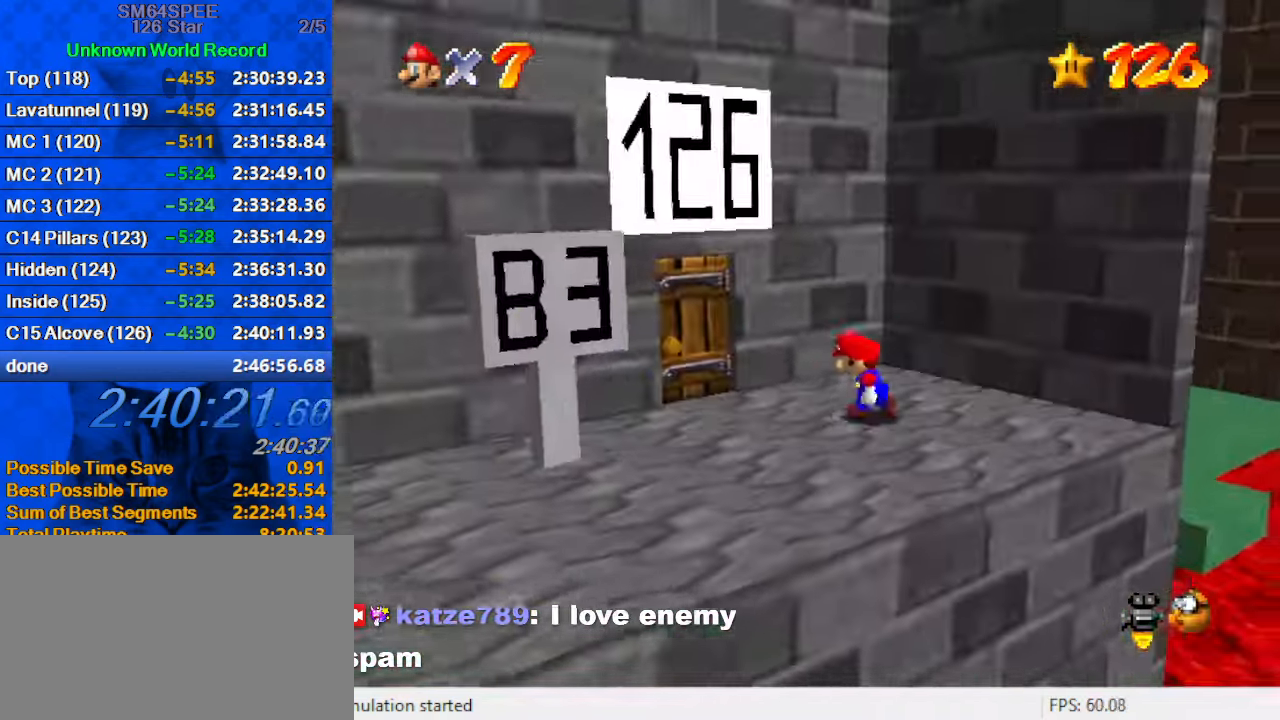
{"keys": ["up"], "events": [[100, "d", "down"], [167, "up", "down"], [267, "d", "up"], [300, "left", "up"]]}
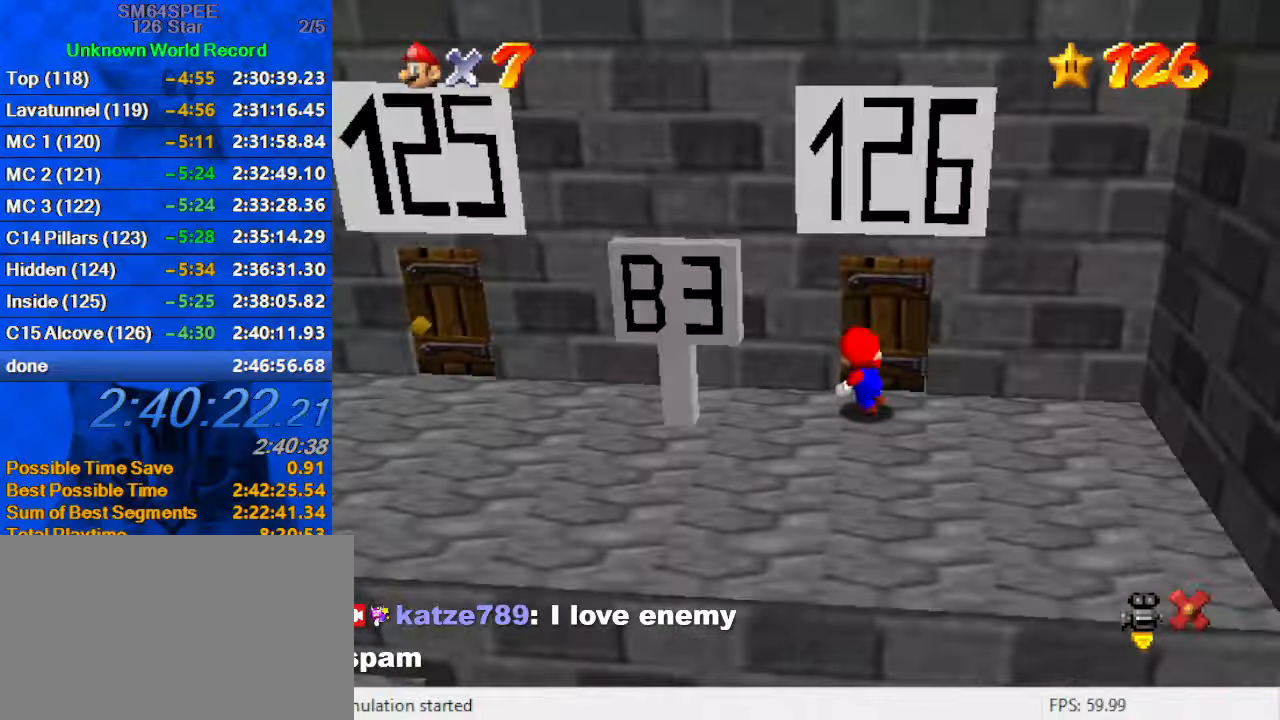
{"keys": [], "events": [[67, "up", "up"]]}
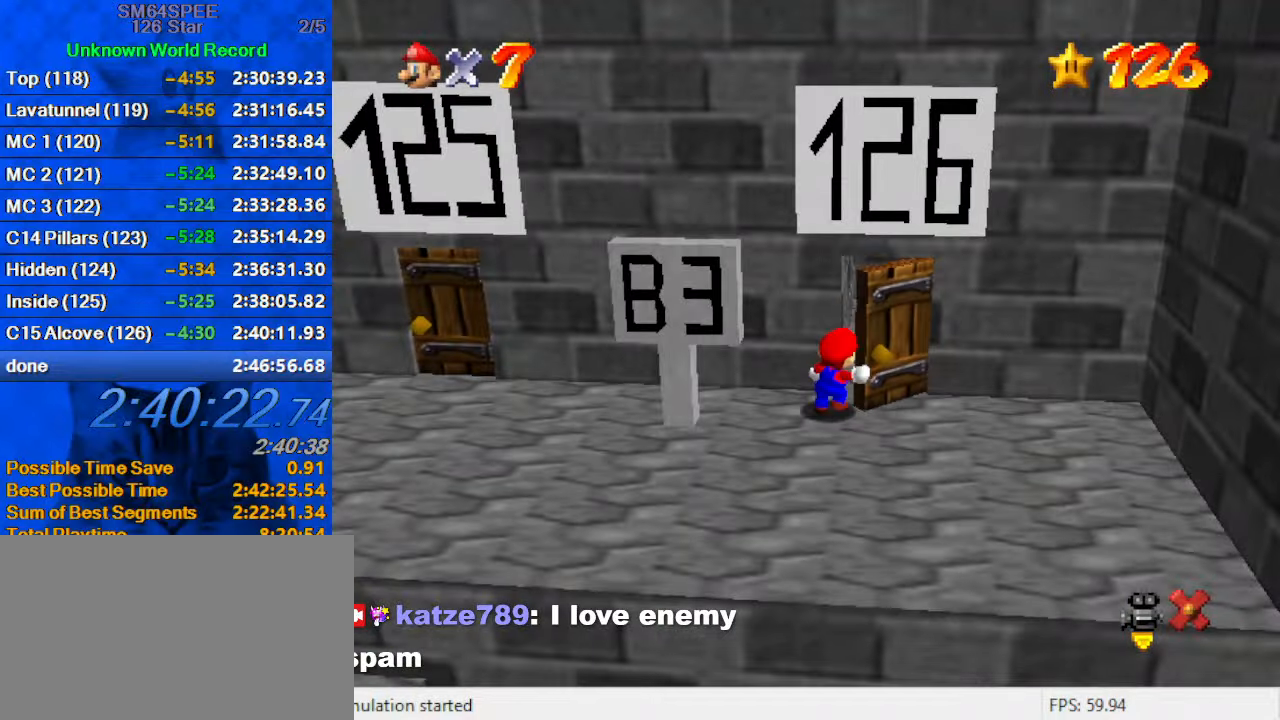
{"keys": [], "events": []}
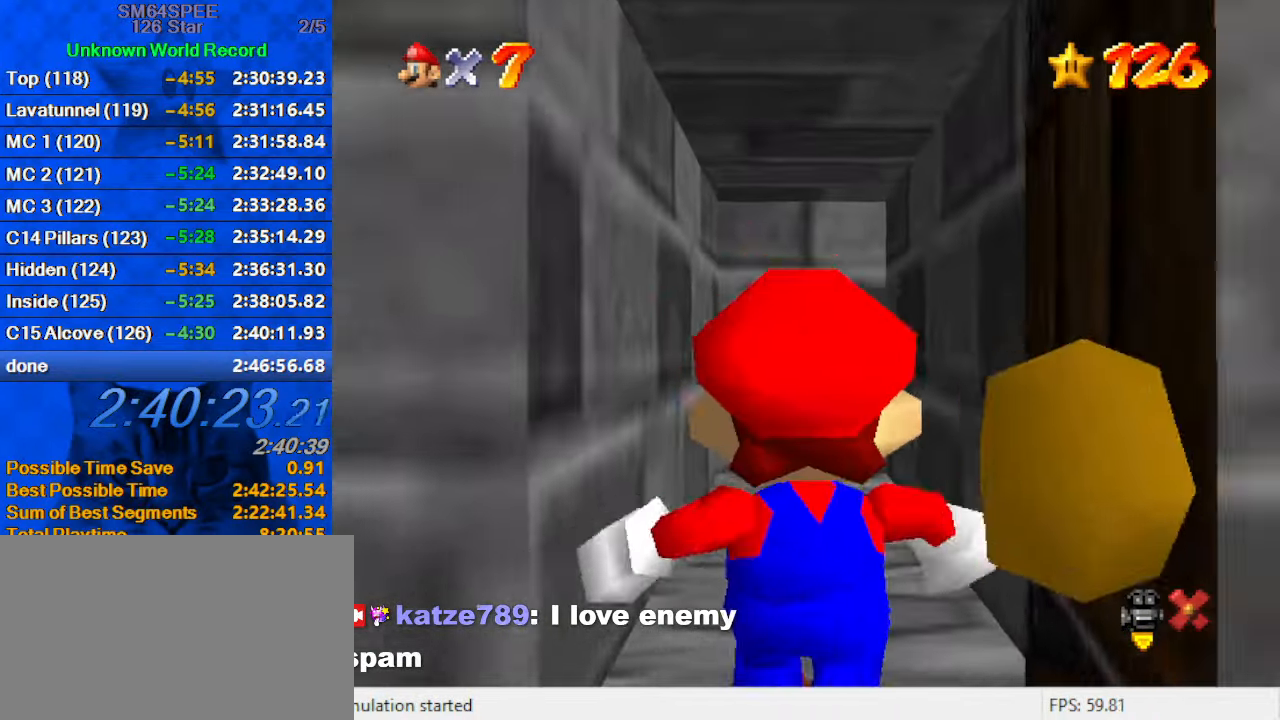
{"keys": [], "events": []}
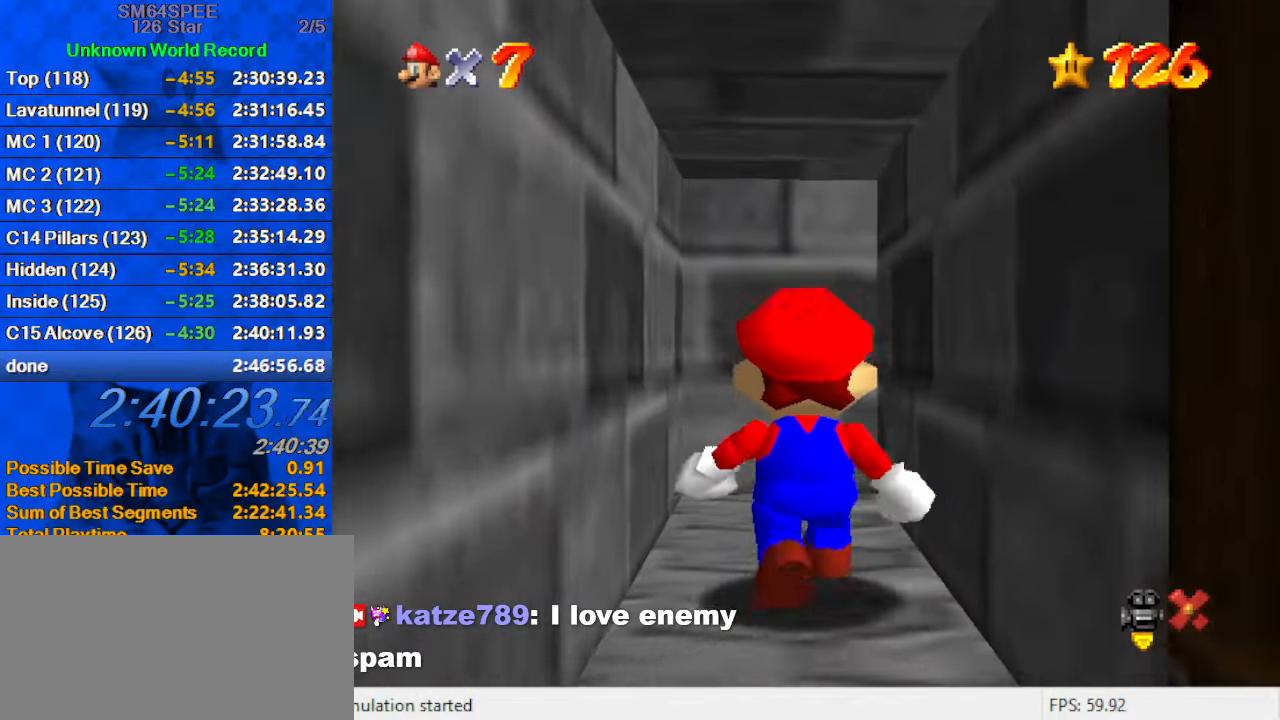
{"keys": [], "events": []}